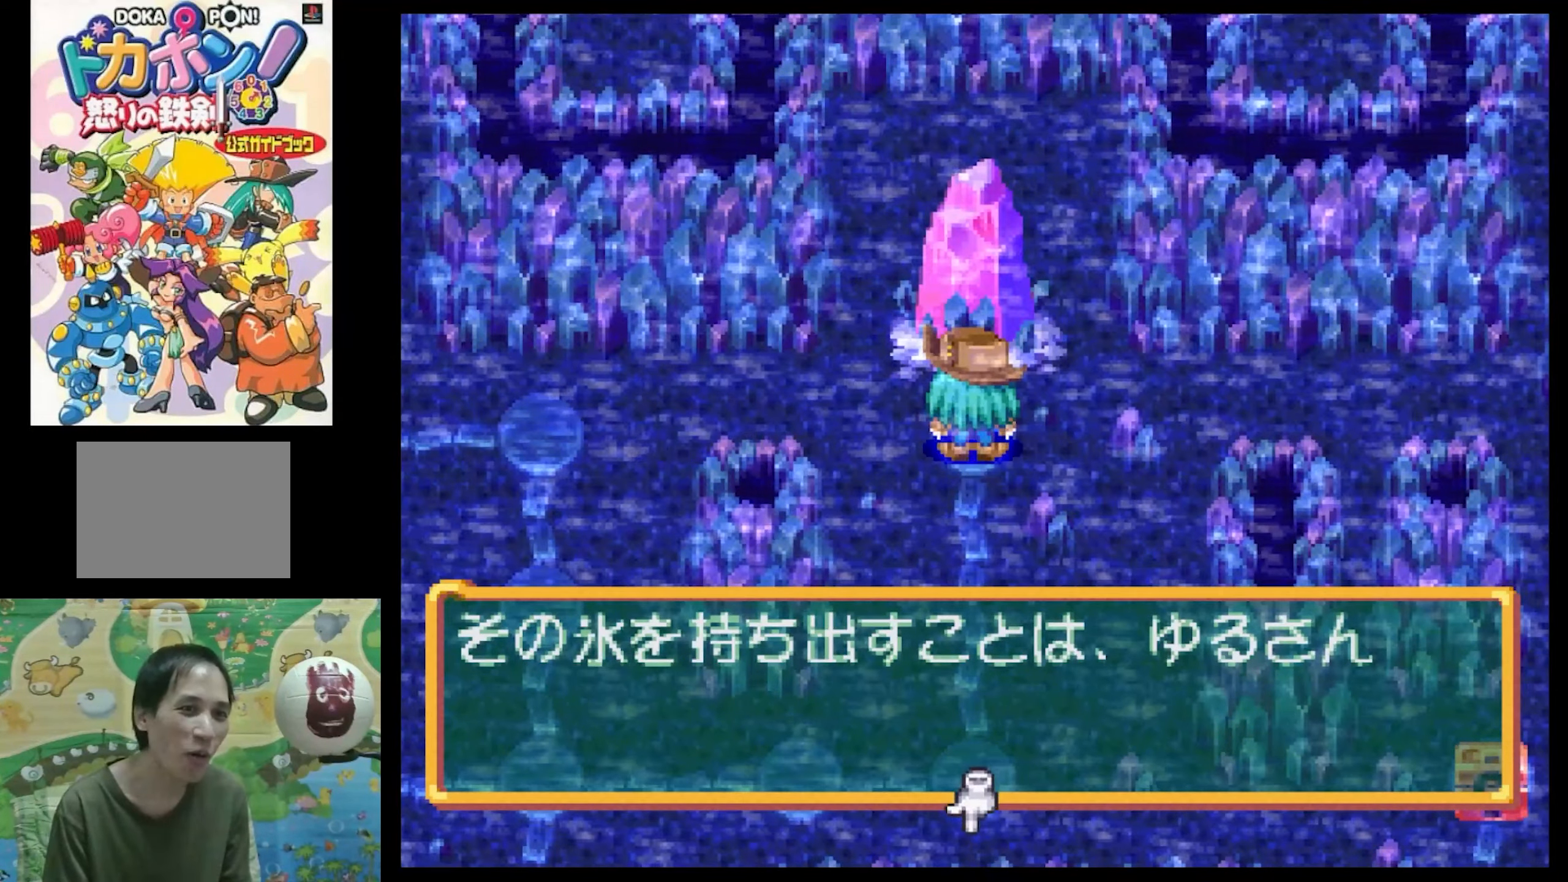
Gameplay with a controller (PlayStation layout); each line is a JSON object with the inputs held at the frame after it. "events" lists button and stick changes between this image and that frame as [ms after this image, input, new state], when the widget could be followed in between. Not read: L3 R3.
{"buttons": ["CIRCLE"], "events": [[466, "CIRCLE", "down"]]}
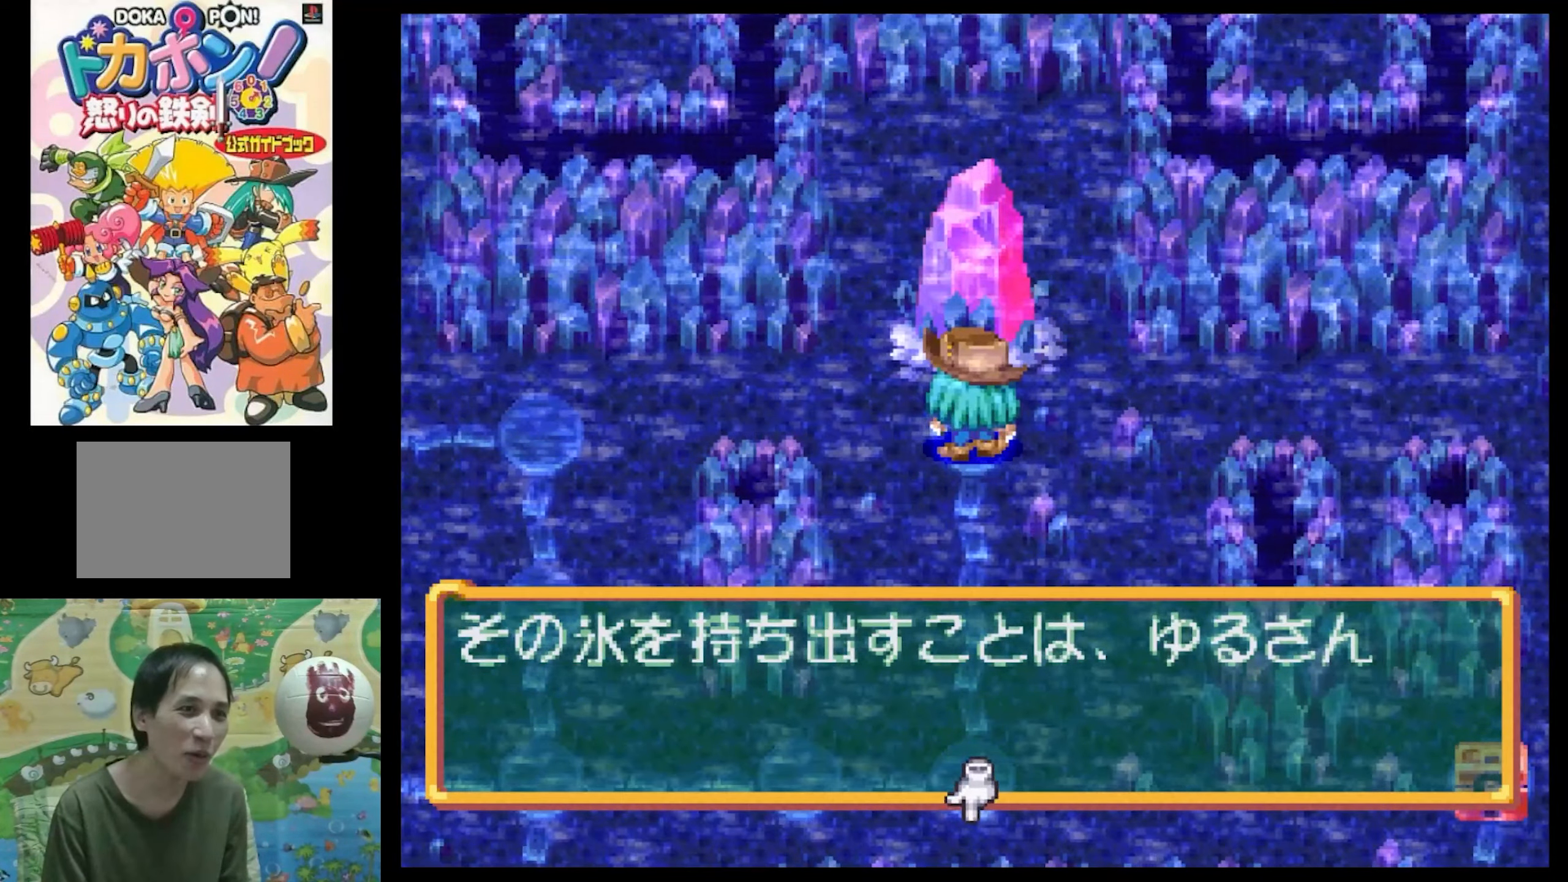
{"buttons": [], "events": [[100, "CIRCLE", "up"]]}
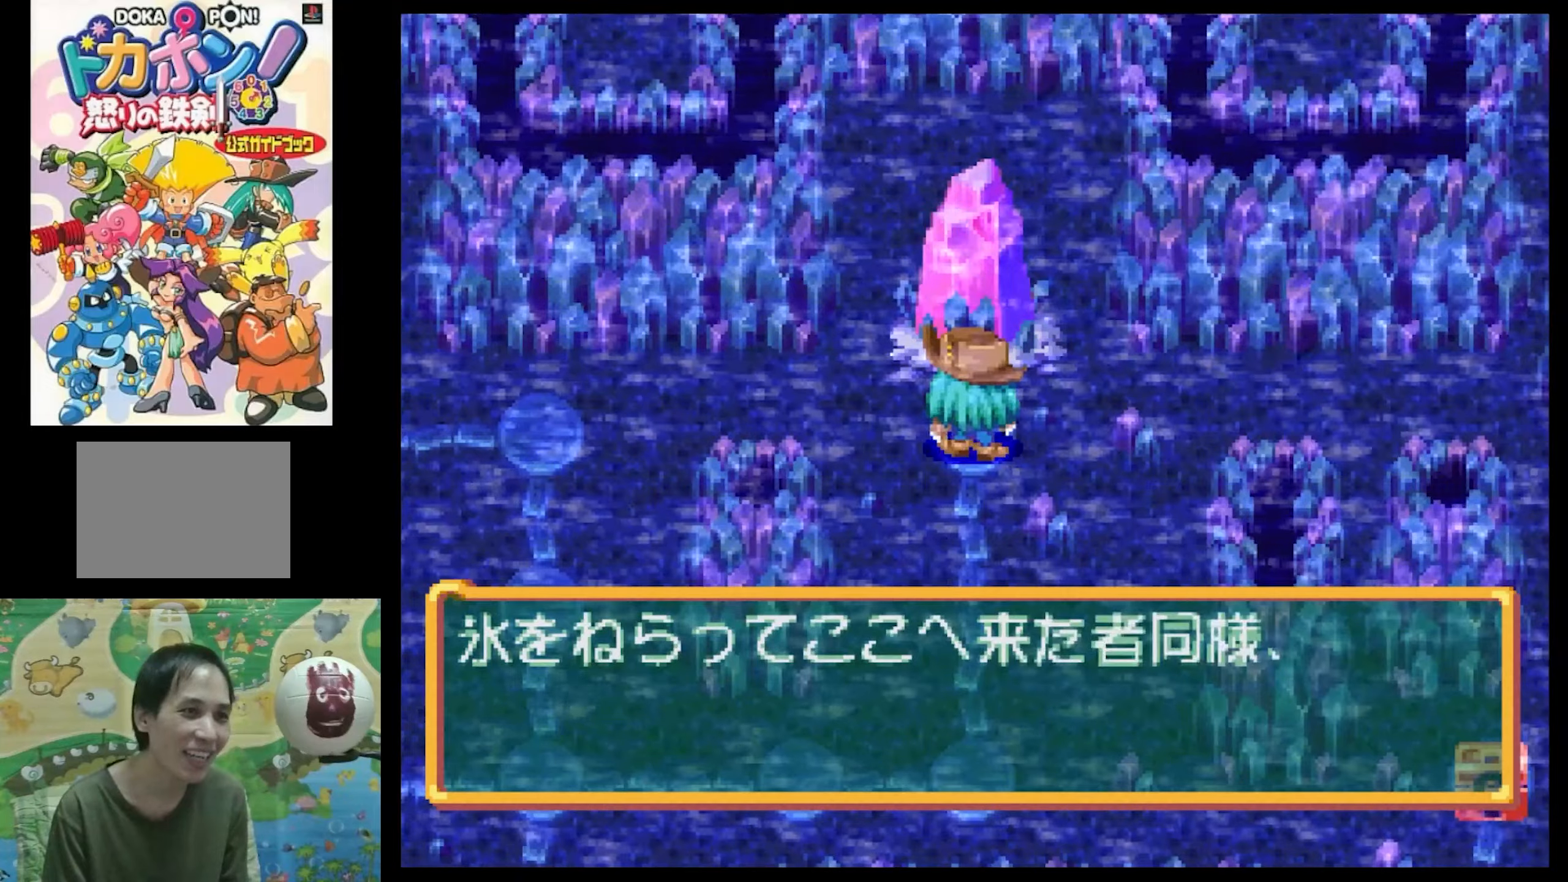
{"buttons": [], "events": []}
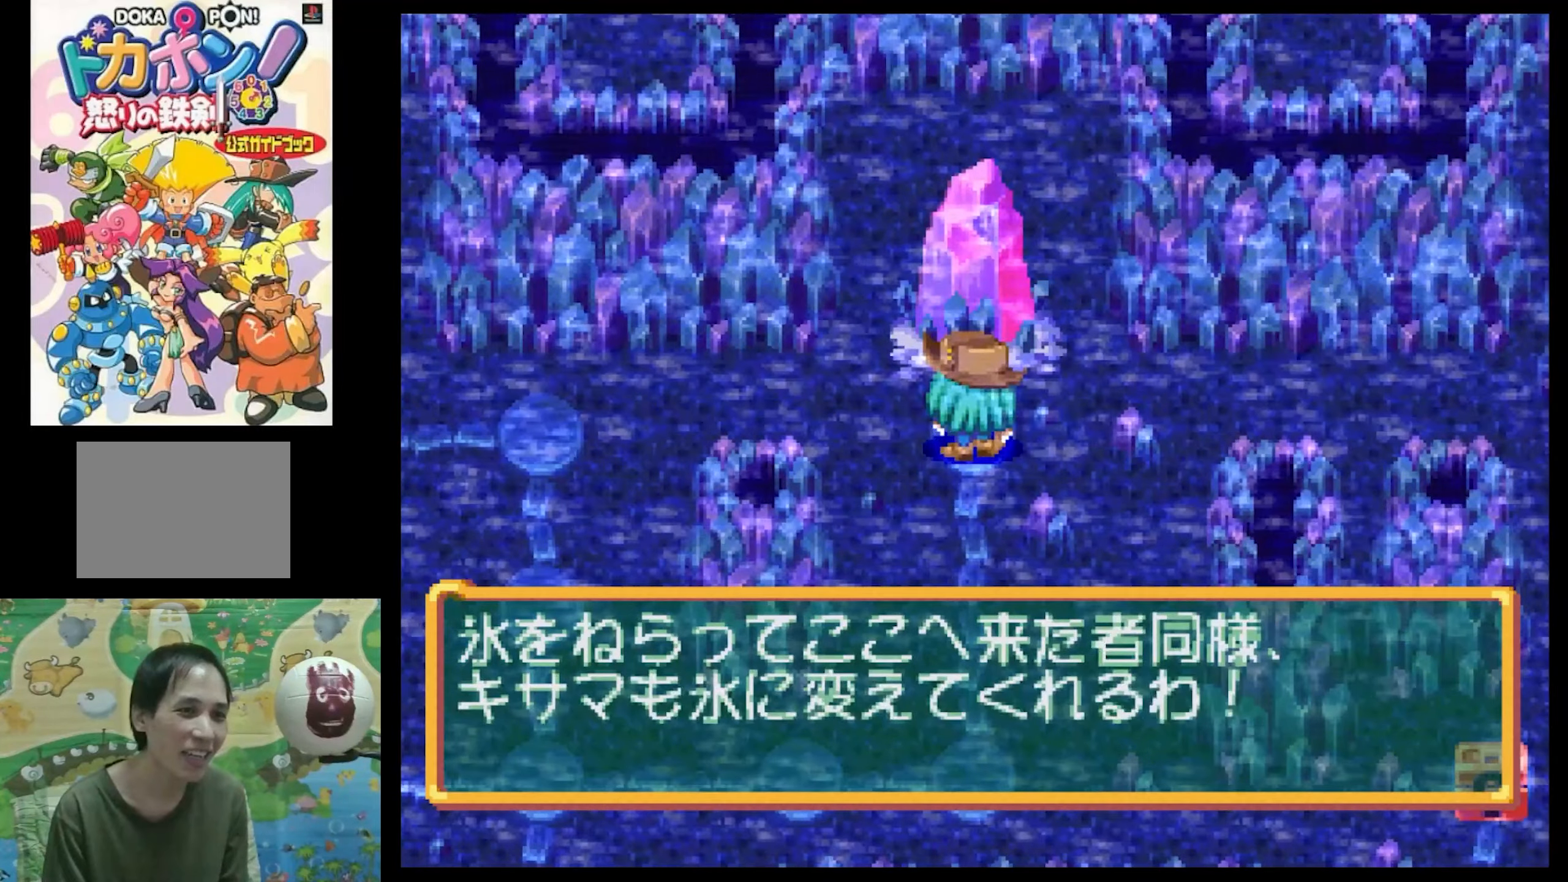
{"buttons": [], "events": [[67, "CIRCLE", "down"], [200, "CIRCLE", "up"]]}